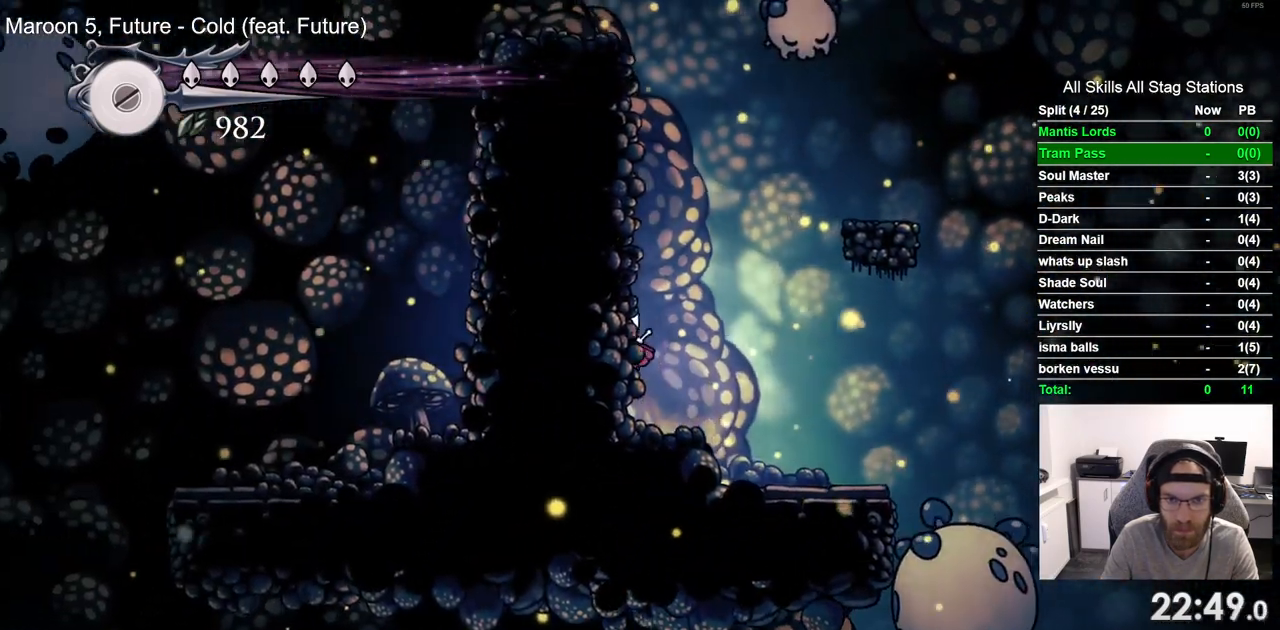
Gameplay with a controller (PlayStation layout); each line is a JSON object with the inputs held at the frame after it. "events" lists button and stick changes between this image and that frame as [ms after this image, input, new state], when the widget could be followed in between. Not read: R1.
{"buttons": ["CROSS", "DPAD_UP", "DPAD_LEFT"], "left_stick": "center", "right_stick": "center", "events": [[100, "CROSS", "up"], [167, "CROSS", "down"], [417, "CROSS", "up"], [483, "CROSS", "down"]]}
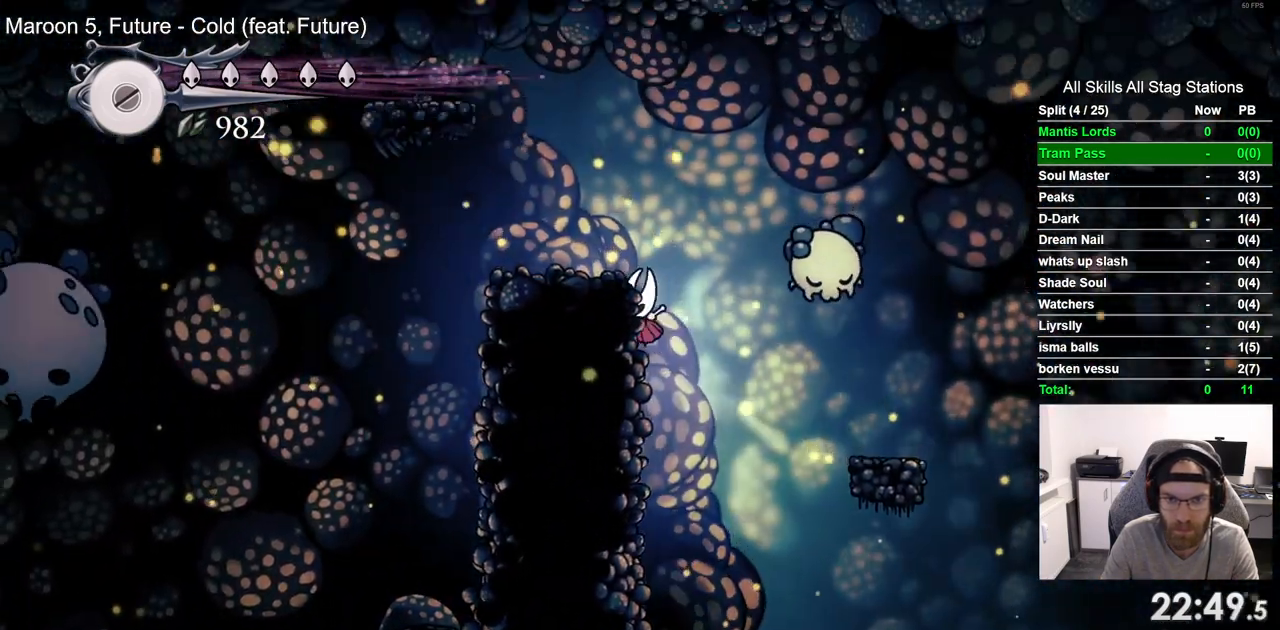
{"buttons": ["DPAD_UP", "DPAD_LEFT"], "left_stick": "center", "right_stick": "center", "events": [[217, "CROSS", "up"]]}
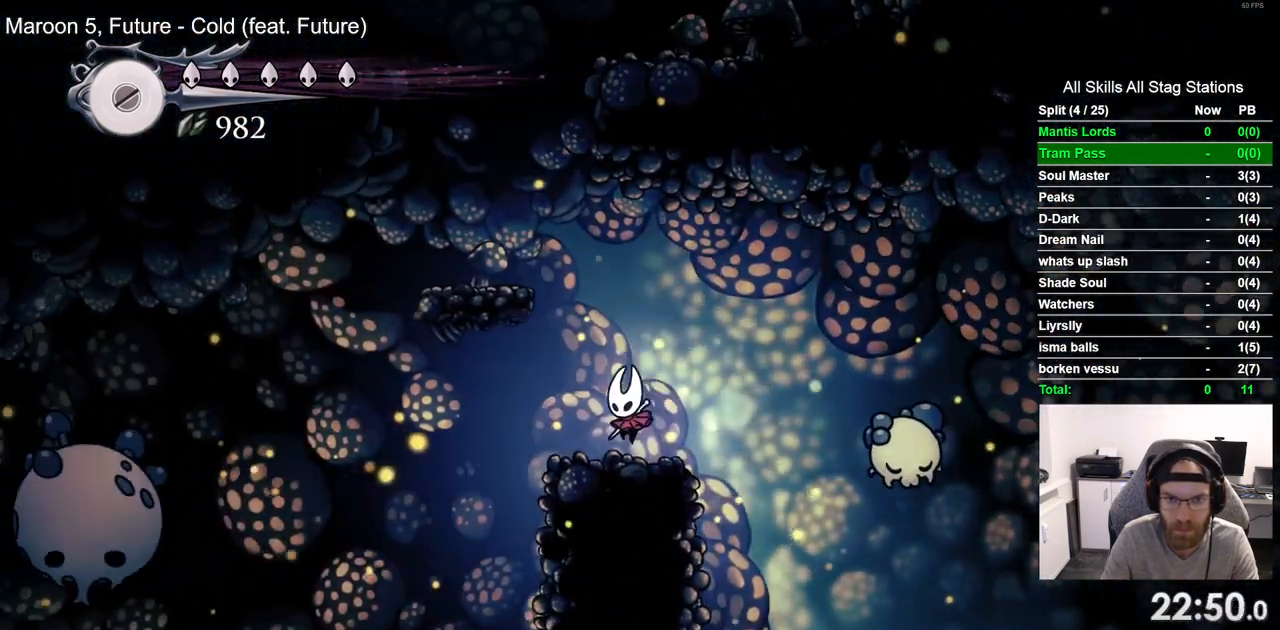
{"buttons": ["DPAD_LEFT"], "left_stick": "center", "right_stick": "center", "events": [[33, "CROSS", "down"], [33, "DPAD_LEFT", "up"], [33, "DPAD_UP", "up"], [200, "DPAD_LEFT", "down"], [333, "CROSS", "up"]]}
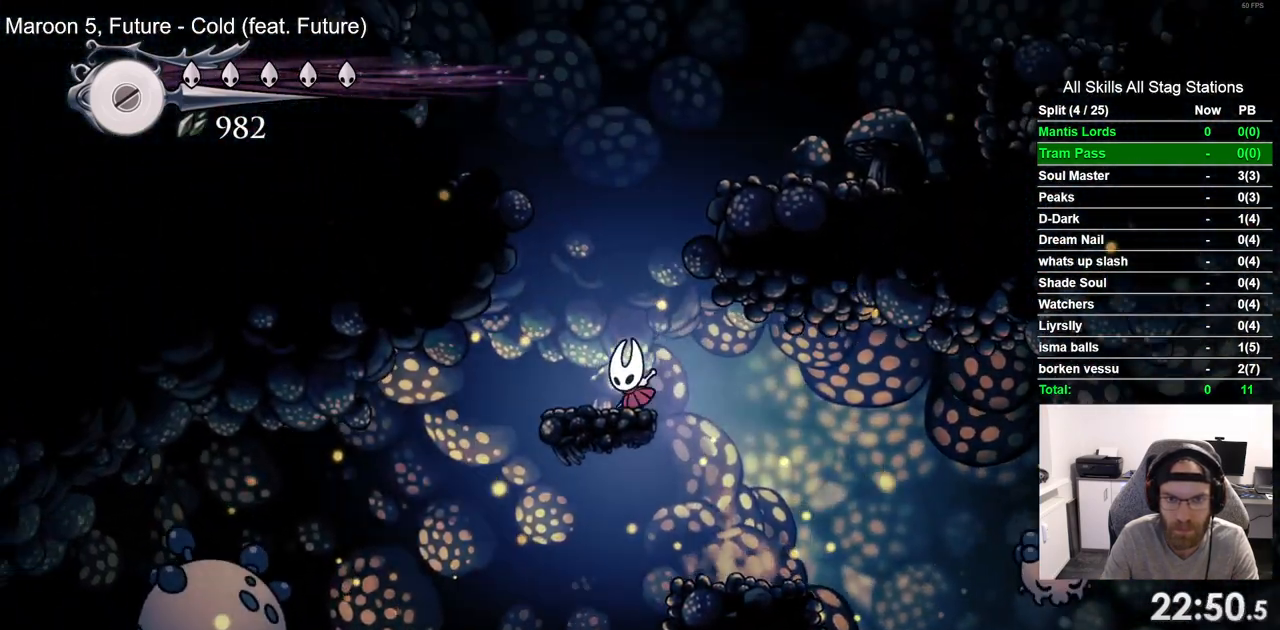
{"buttons": ["CROSS", "DPAD_RIGHT"], "left_stick": "center", "right_stick": "center", "events": [[67, "DPAD_LEFT", "up"], [67, "DPAD_UP", "down"], [83, "CROSS", "down"], [133, "DPAD_UP", "up"], [183, "DPAD_RIGHT", "down"]]}
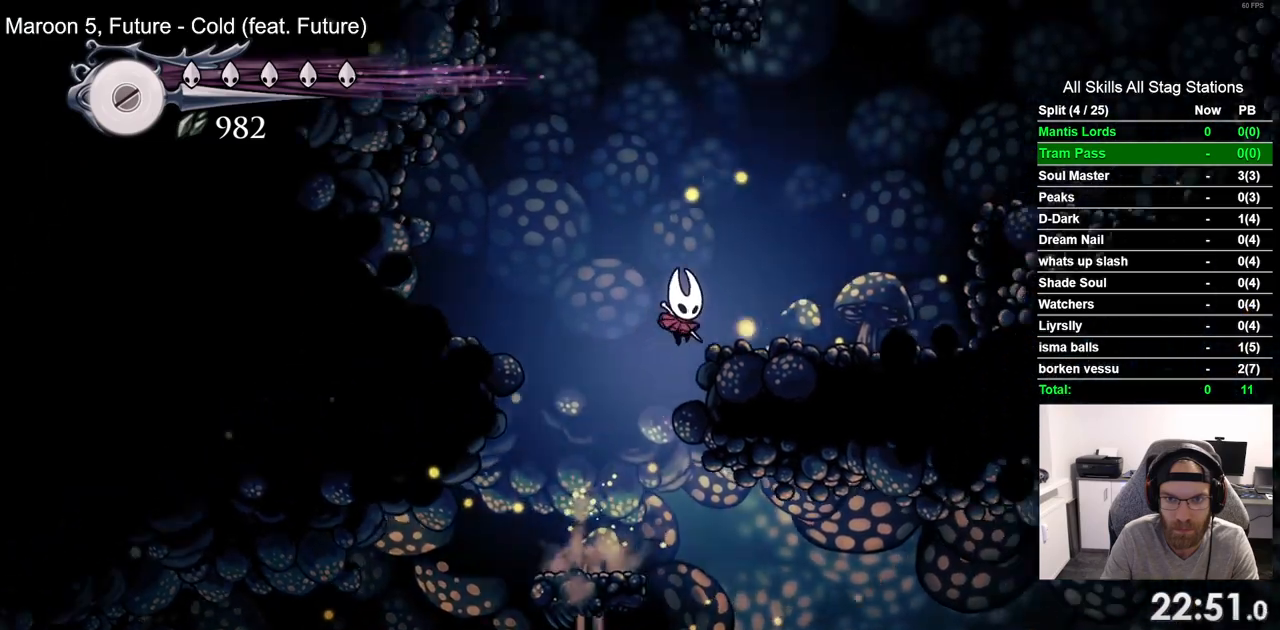
{"buttons": ["CROSS", "DPAD_RIGHT"], "left_stick": "center", "right_stick": "center", "events": [[100, "CROSS", "up"], [250, "CROSS", "down"]]}
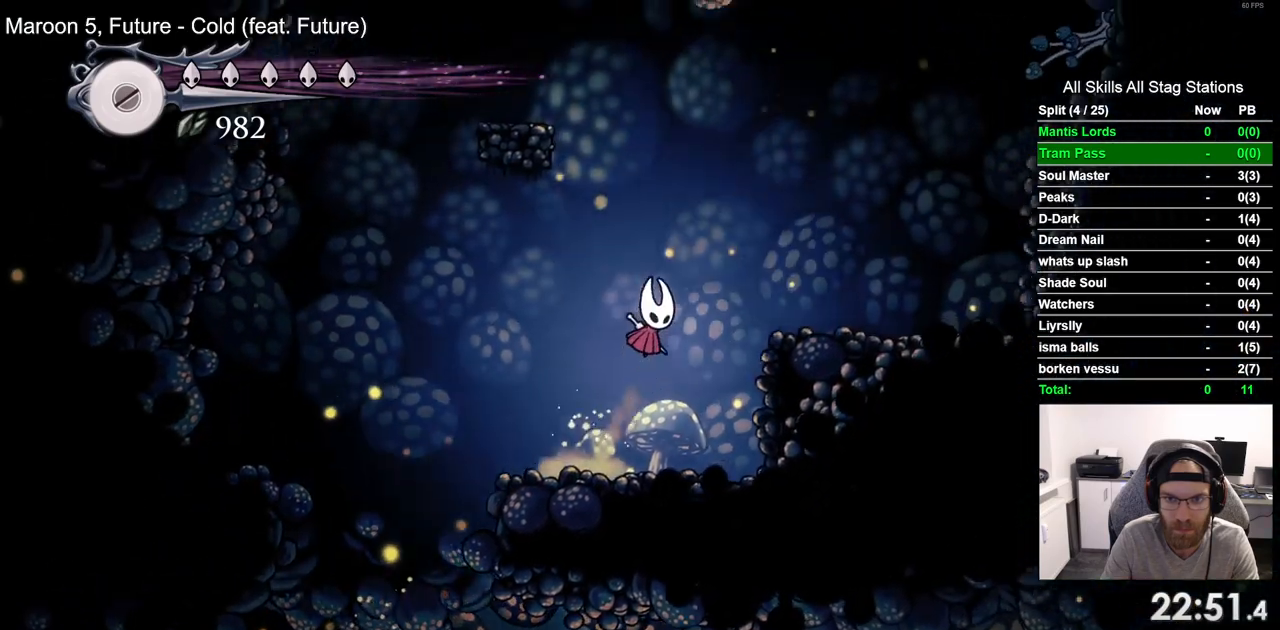
{"buttons": ["CROSS", "DPAD_LEFT"], "left_stick": "center", "right_stick": "center", "events": [[117, "CROSS", "up"], [317, "DPAD_RIGHT", "up"], [383, "DPAD_LEFT", "down"], [433, "CROSS", "down"]]}
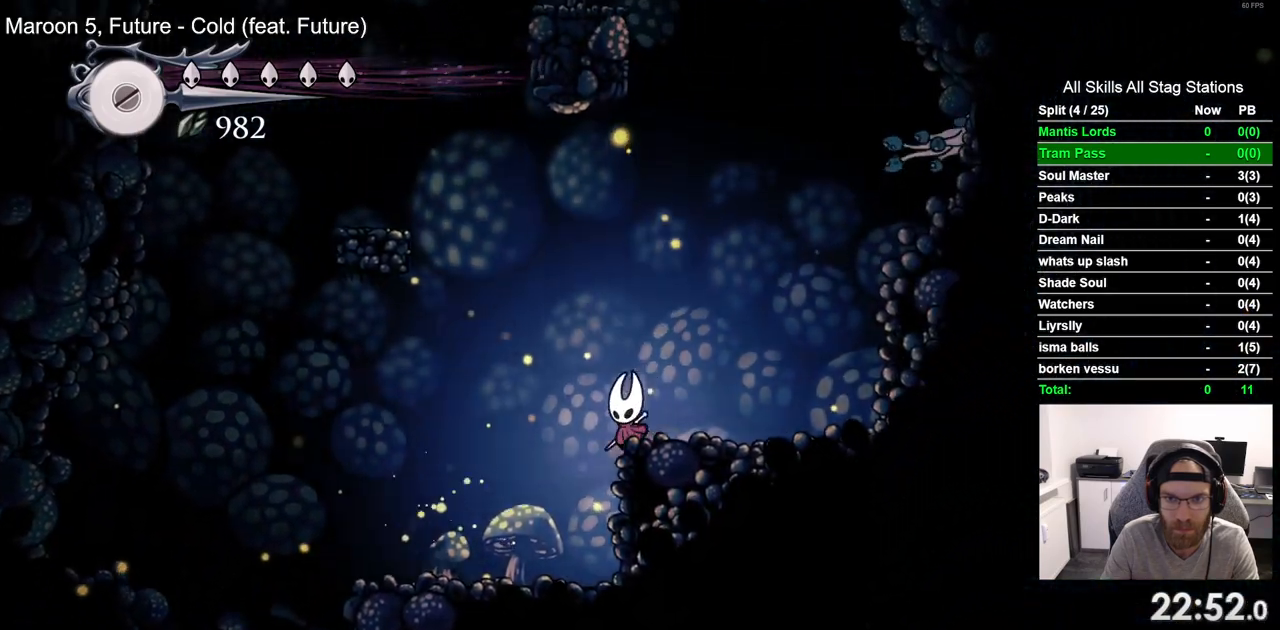
{"buttons": ["DPAD_LEFT"], "left_stick": "center", "right_stick": "center", "events": [[500, "CROSS", "up"]]}
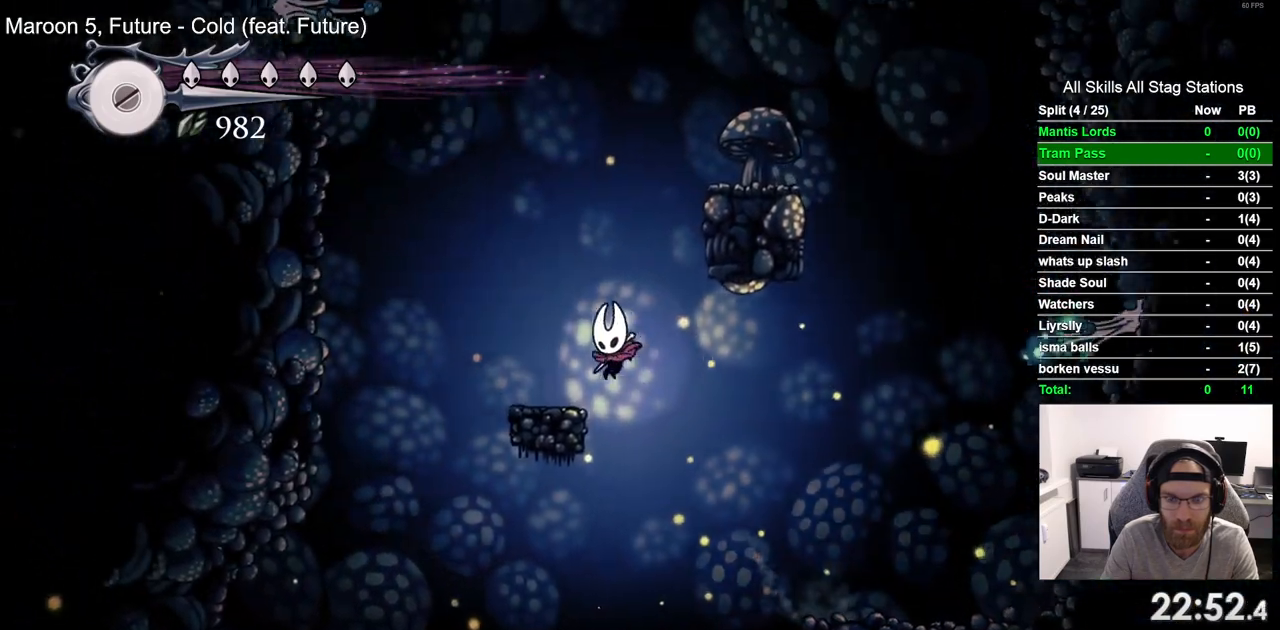
{"buttons": ["CROSS", "DPAD_RIGHT"], "left_stick": "center", "right_stick": "center", "events": [[117, "DPAD_UP", "down"], [133, "DPAD_LEFT", "up"], [150, "CROSS", "down"], [200, "DPAD_RIGHT", "down"], [200, "DPAD_UP", "up"]]}
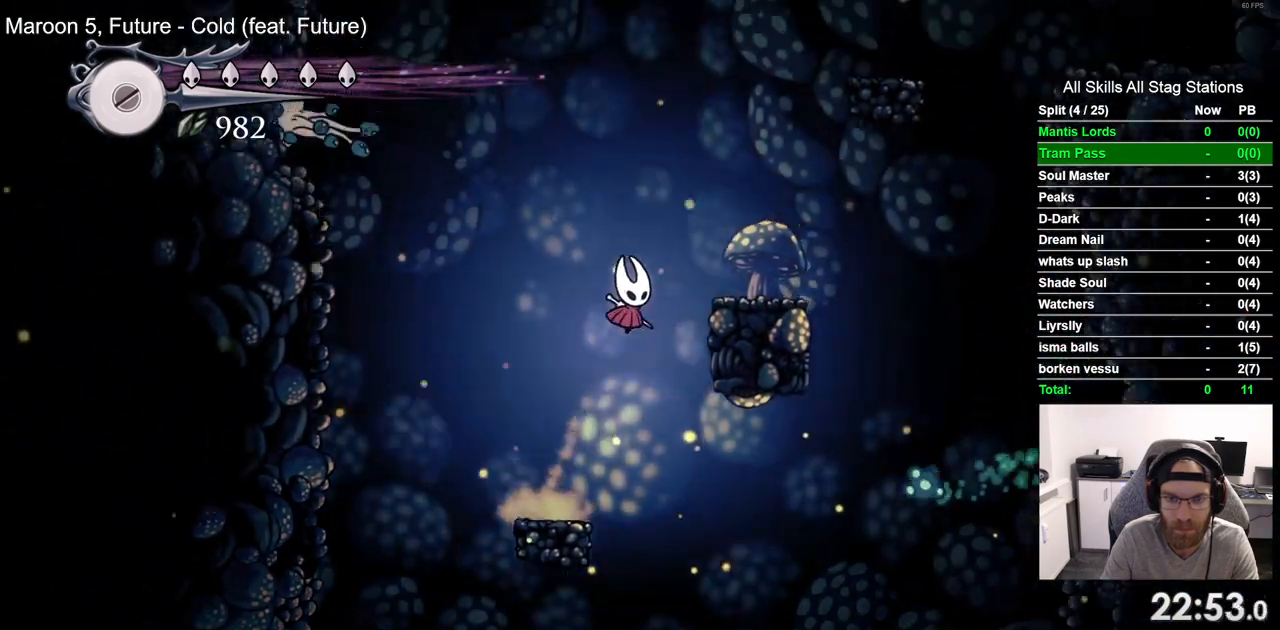
{"buttons": ["CROSS", "DPAD_RIGHT"], "left_stick": "center", "right_stick": "center", "events": [[183, "CROSS", "up"], [283, "DPAD_RIGHT", "up"], [350, "CROSS", "down"], [483, "DPAD_RIGHT", "down"]]}
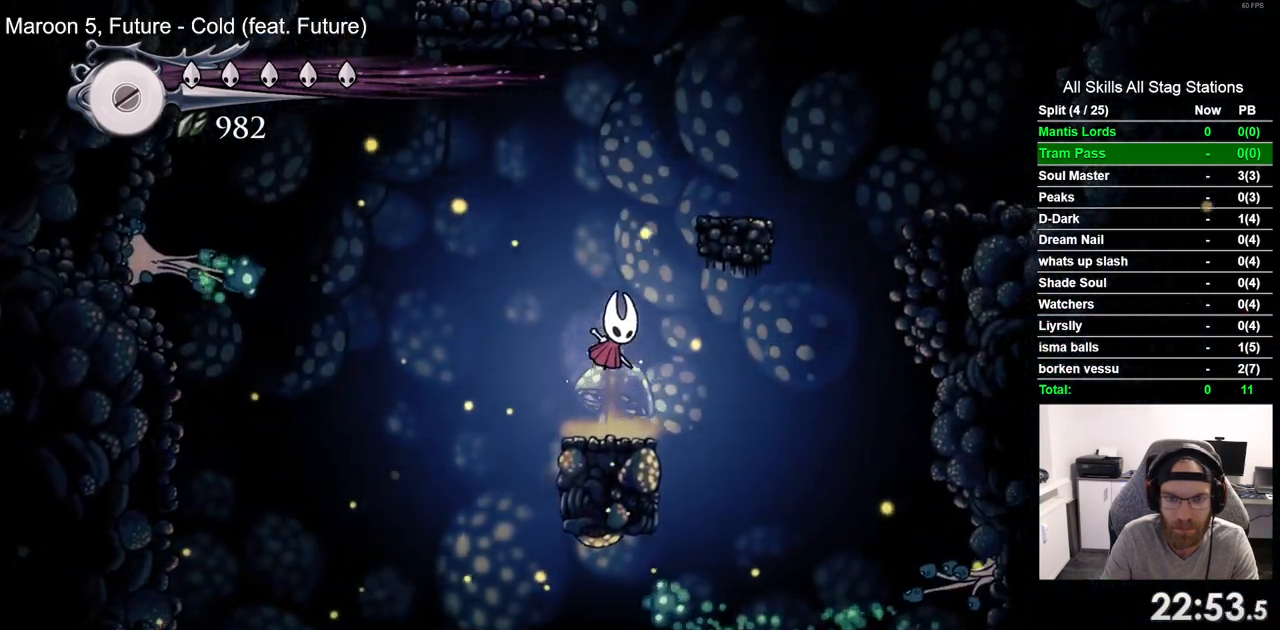
{"buttons": ["CROSS", "DPAD_LEFT"], "left_stick": "center", "right_stick": "center", "events": [[283, "CROSS", "up"], [383, "DPAD_RIGHT", "up"], [450, "DPAD_LEFT", "down"], [467, "CROSS", "down"]]}
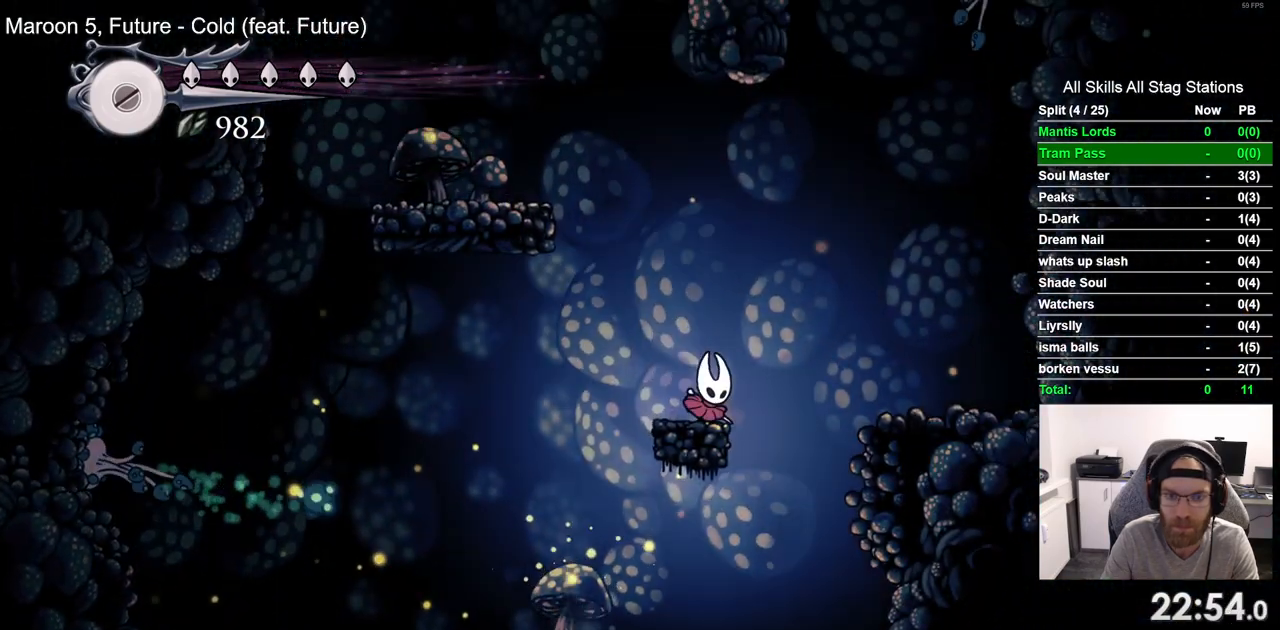
{"buttons": [], "left_stick": "center", "right_stick": "center", "events": [[400, "CROSS", "up"], [483, "DPAD_LEFT", "up"], [483, "DPAD_UP", "down"], [500, "DPAD_UP", "up"]]}
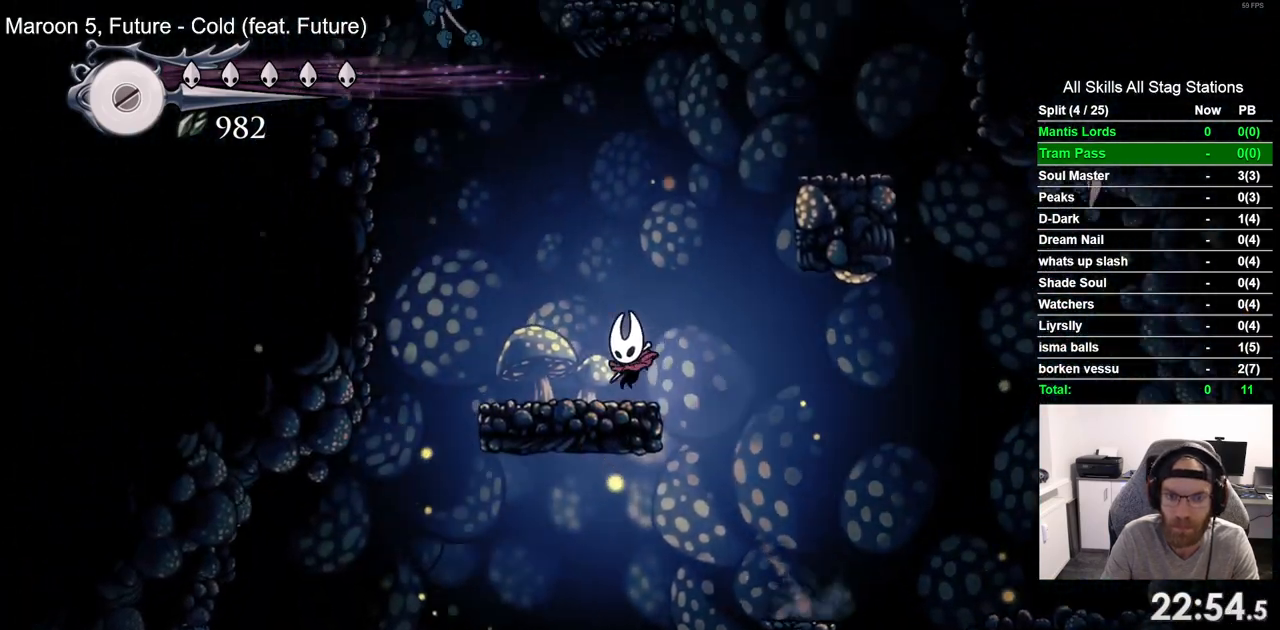
{"buttons": ["CROSS", "DPAD_RIGHT"], "left_stick": "center", "right_stick": "center", "events": [[33, "DPAD_RIGHT", "down"], [50, "CROSS", "down"]]}
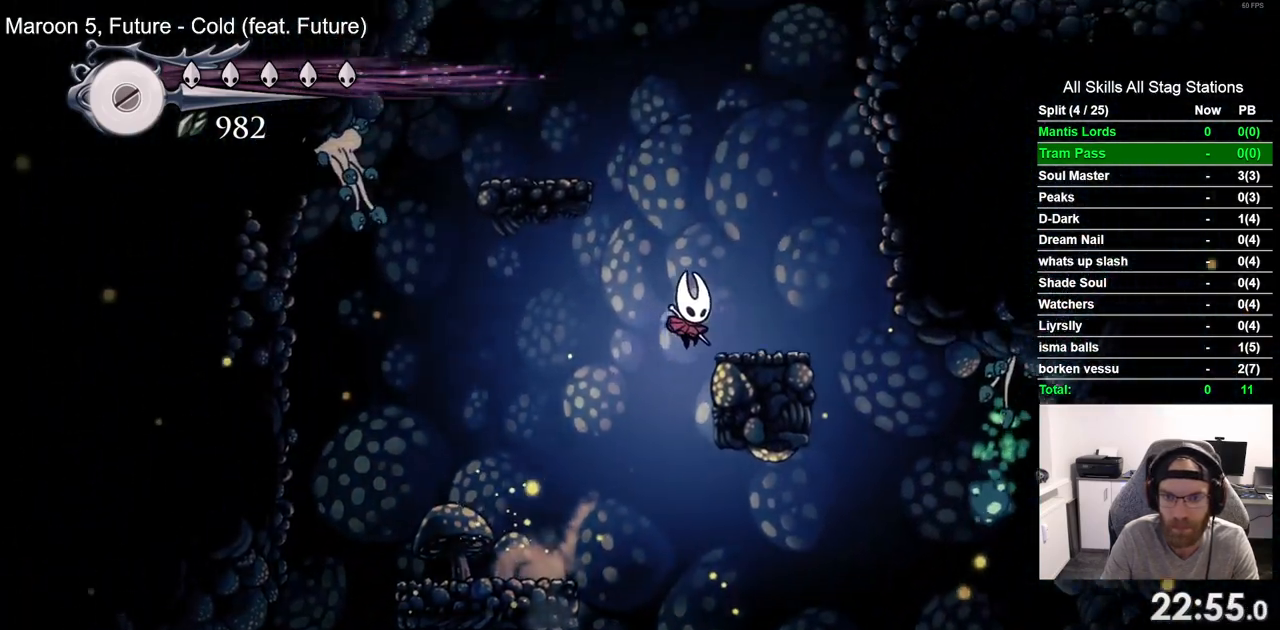
{"buttons": ["CROSS", "DPAD_LEFT"], "left_stick": "center", "right_stick": "center", "events": [[33, "CROSS", "up"], [133, "DPAD_RIGHT", "up"], [167, "DPAD_LEFT", "down"], [200, "CROSS", "down"]]}
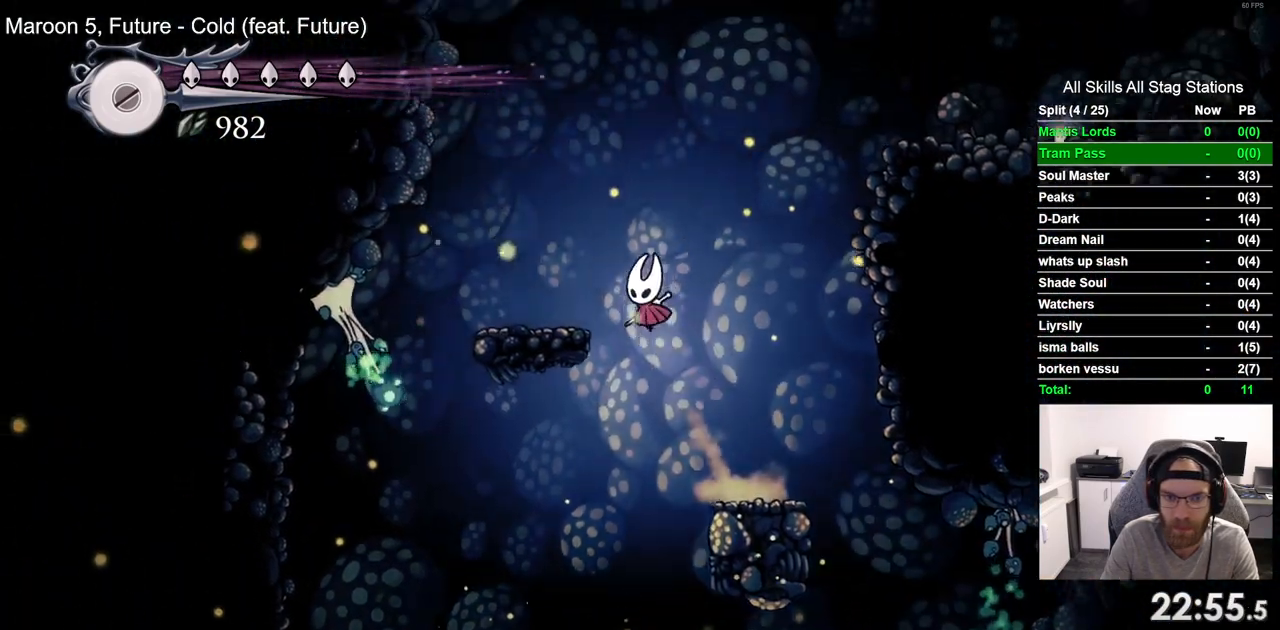
{"buttons": ["CROSS", "DPAD_RIGHT"], "left_stick": "center", "right_stick": "center", "events": [[50, "CROSS", "up"], [233, "DPAD_LEFT", "up"], [233, "DPAD_UP", "down"], [267, "DPAD_UP", "up"], [283, "CROSS", "down"], [300, "DPAD_RIGHT", "down"]]}
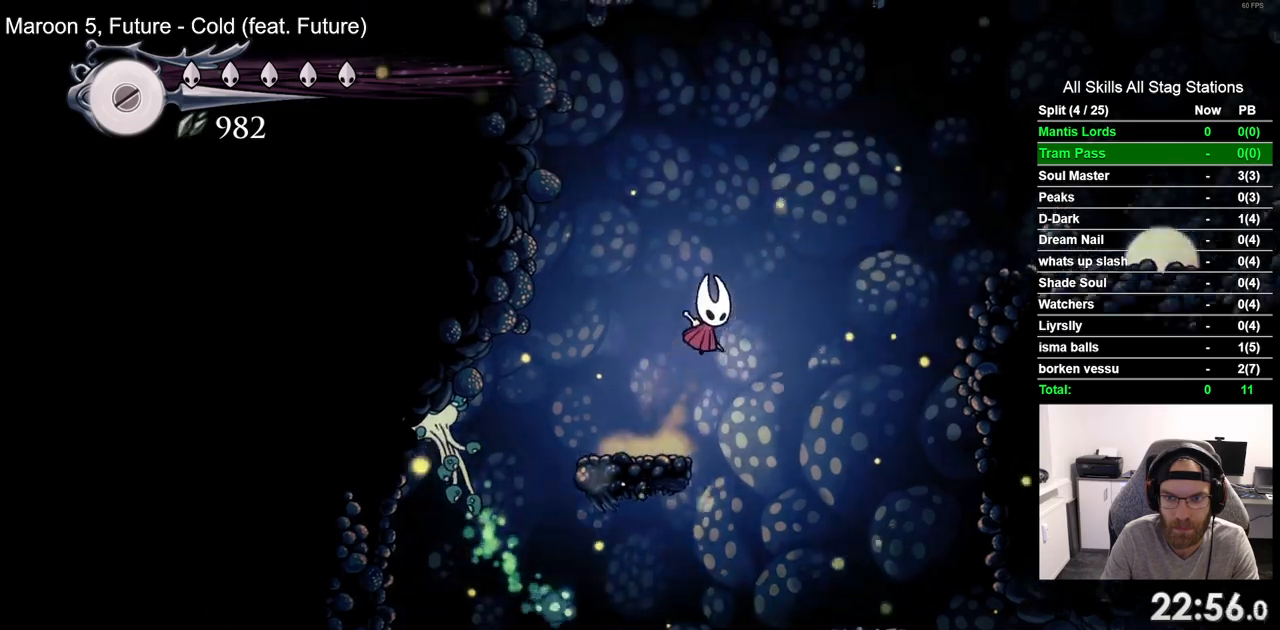
{"buttons": ["DPAD_RIGHT"], "left_stick": "center", "right_stick": "center", "events": [[133, "R2", "down"], [250, "CROSS", "up"], [317, "R2", "up"]]}
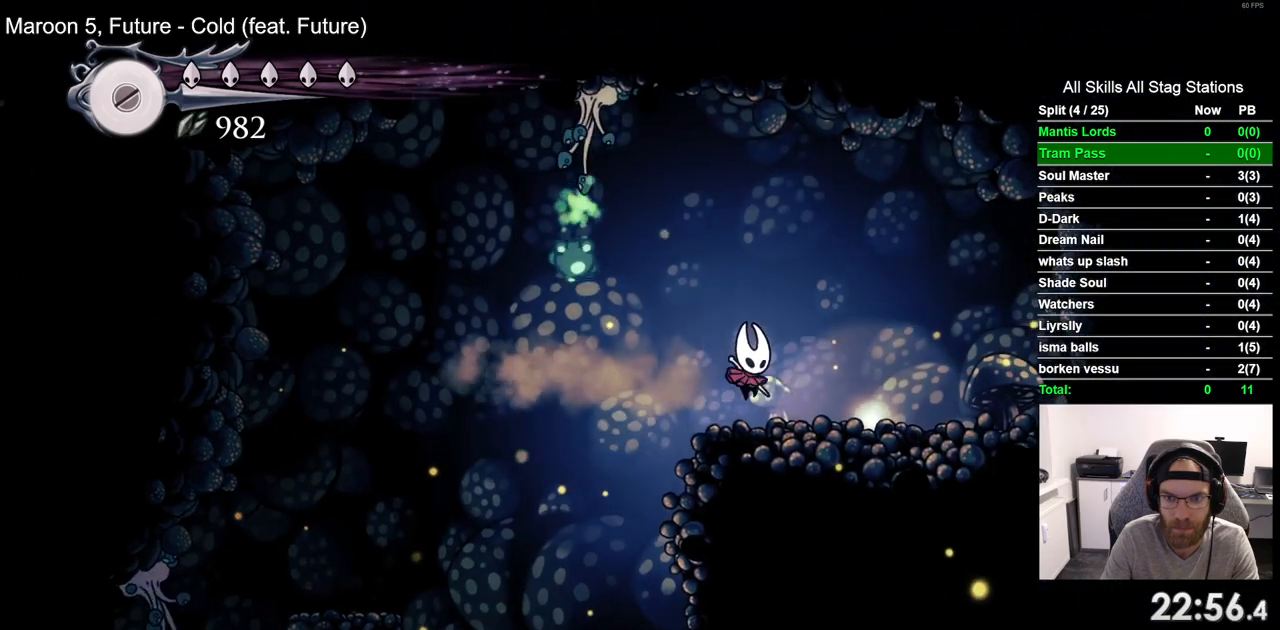
{"buttons": ["DPAD_RIGHT"], "left_stick": "center", "right_stick": "center", "events": []}
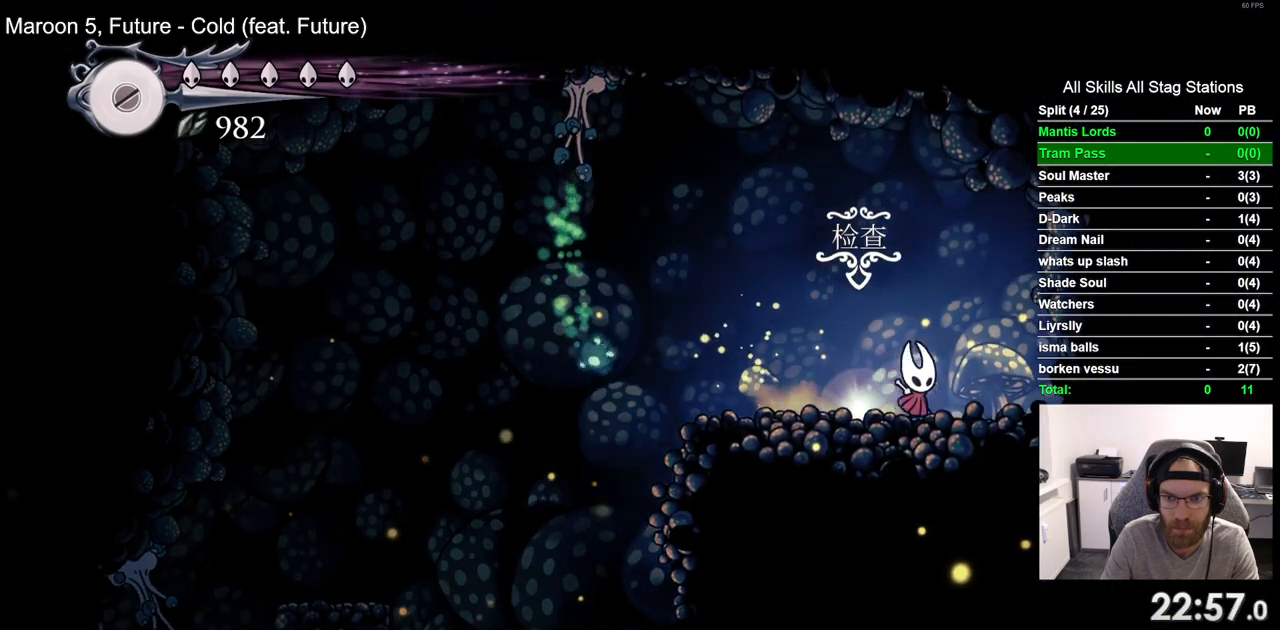
{"buttons": [], "left_stick": "center", "right_stick": "center", "events": [[233, "DPAD_RIGHT", "up"], [267, "DPAD_LEFT", "down"], [433, "DPAD_LEFT", "up"]]}
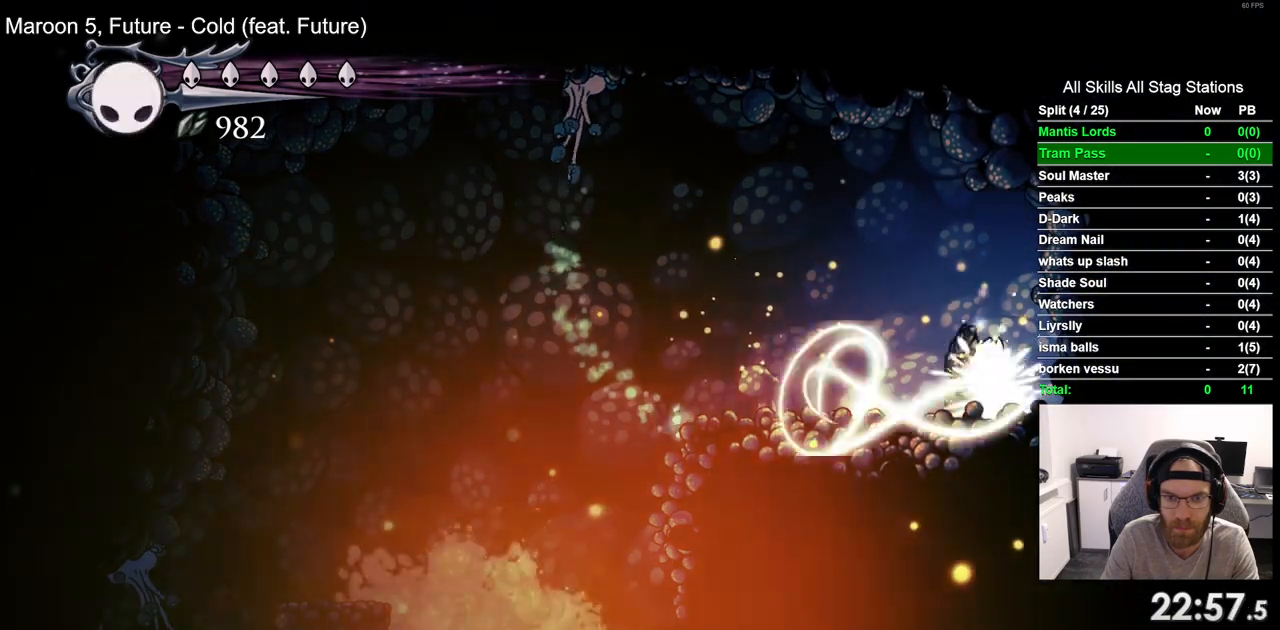
{"buttons": ["CROSS", "DPAD_LEFT"], "left_stick": "center", "right_stick": "center", "events": [[350, "CROSS", "down"], [383, "DPAD_LEFT", "down"]]}
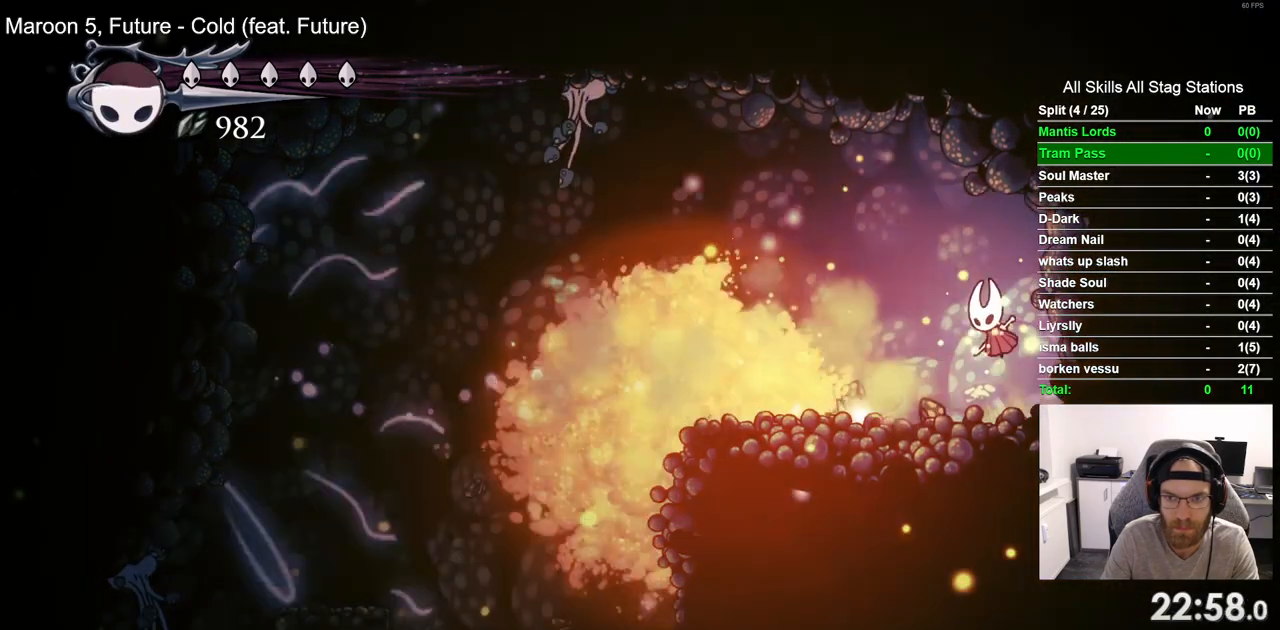
{"buttons": [], "left_stick": "center", "right_stick": "center", "events": [[150, "DPAD_LEFT", "up"], [200, "CROSS", "up"]]}
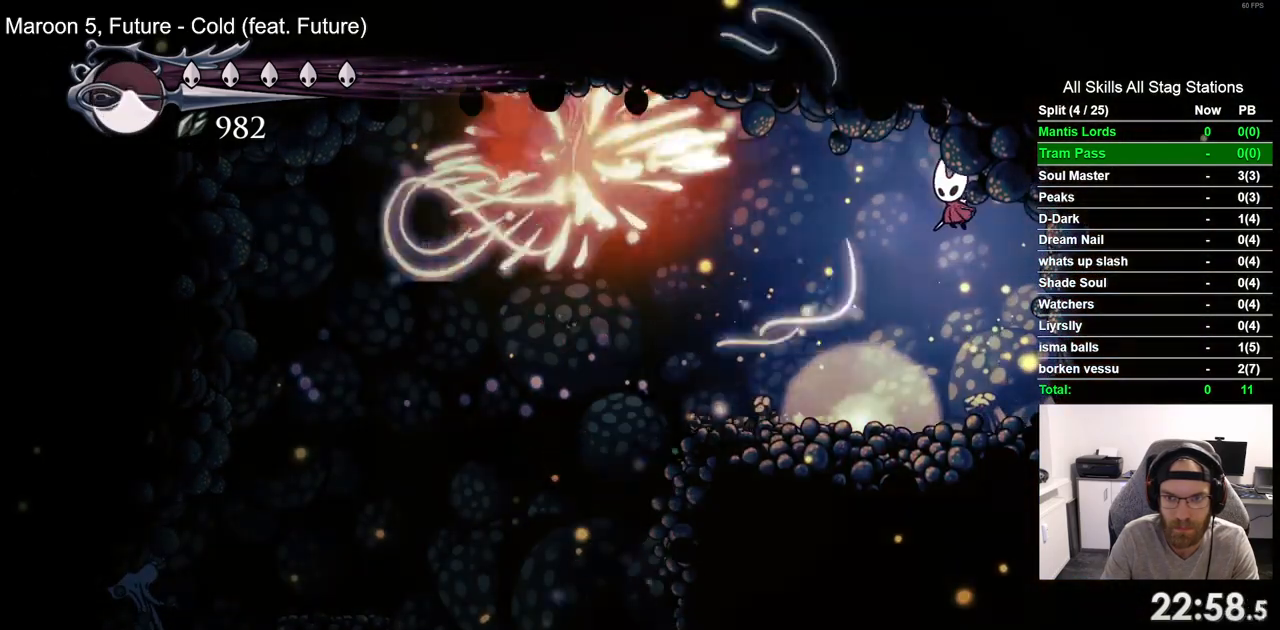
{"buttons": ["DPAD_LEFT"], "left_stick": "center", "right_stick": "center", "events": [[467, "DPAD_LEFT", "down"]]}
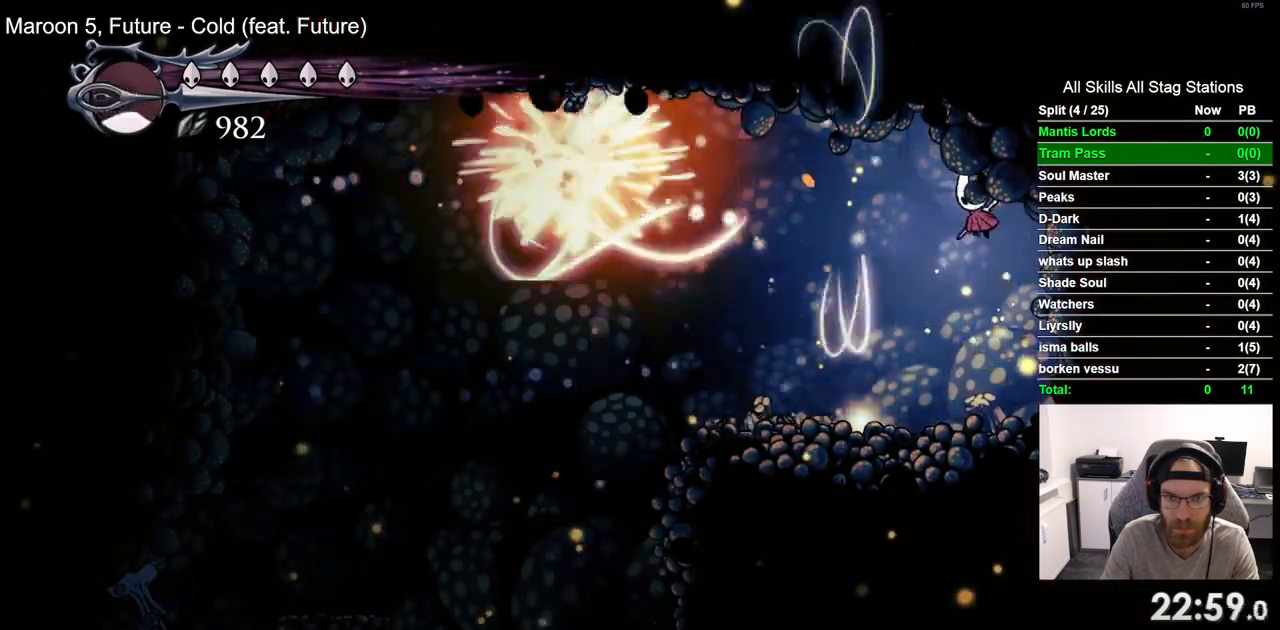
{"buttons": [], "left_stick": "center", "right_stick": "center", "events": [[367, "DPAD_LEFT", "up"]]}
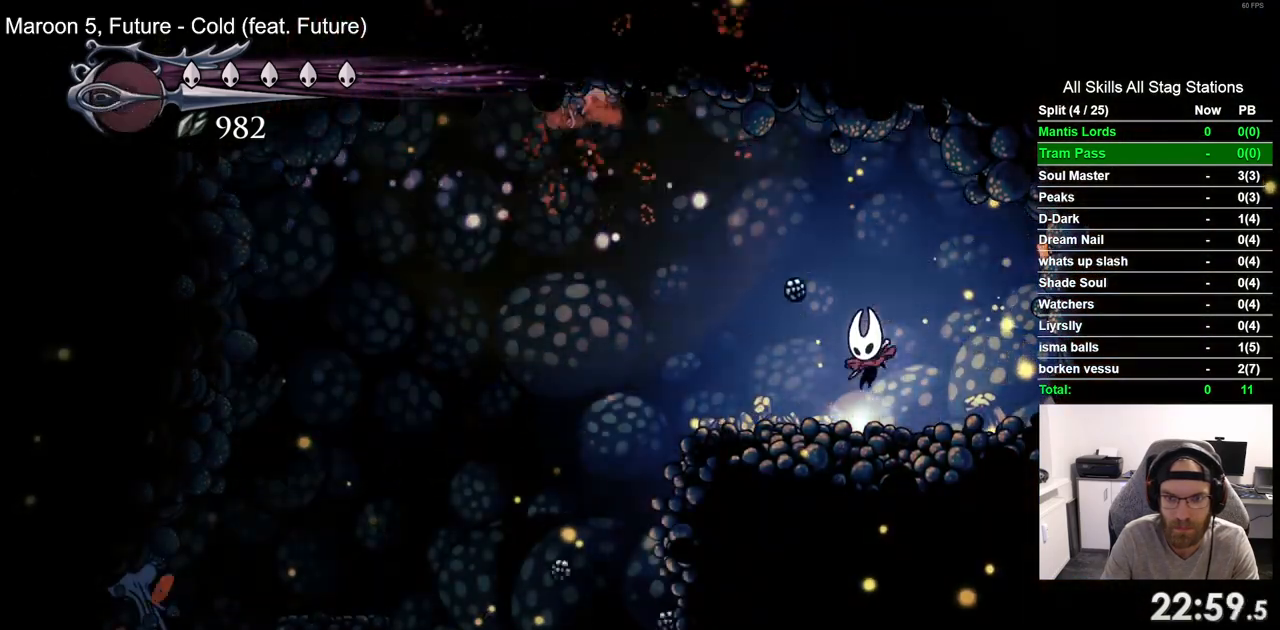
{"buttons": [], "left_stick": "center", "right_stick": "center", "events": [[50, "DPAD_UP", "down"], [167, "DPAD_UP", "up"]]}
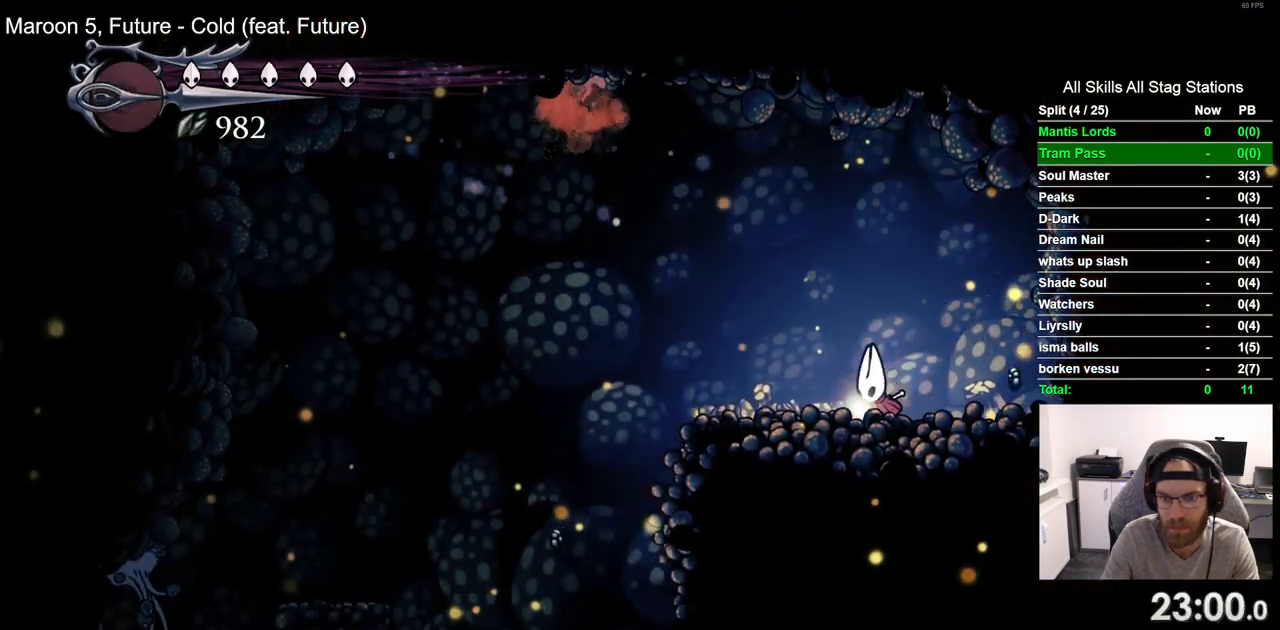
{"buttons": ["DPAD_LEFT"], "left_stick": "center", "right_stick": "center", "events": [[50, "DPAD_LEFT", "down"]]}
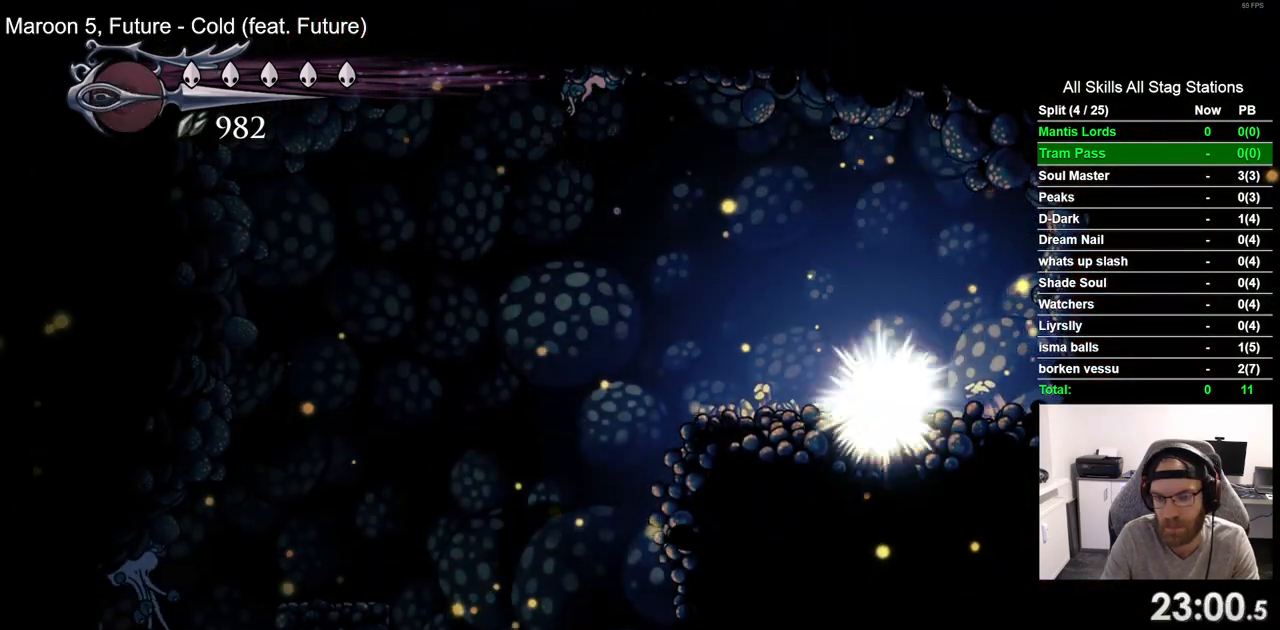
{"buttons": ["DPAD_LEFT"], "left_stick": "center", "right_stick": "center", "events": []}
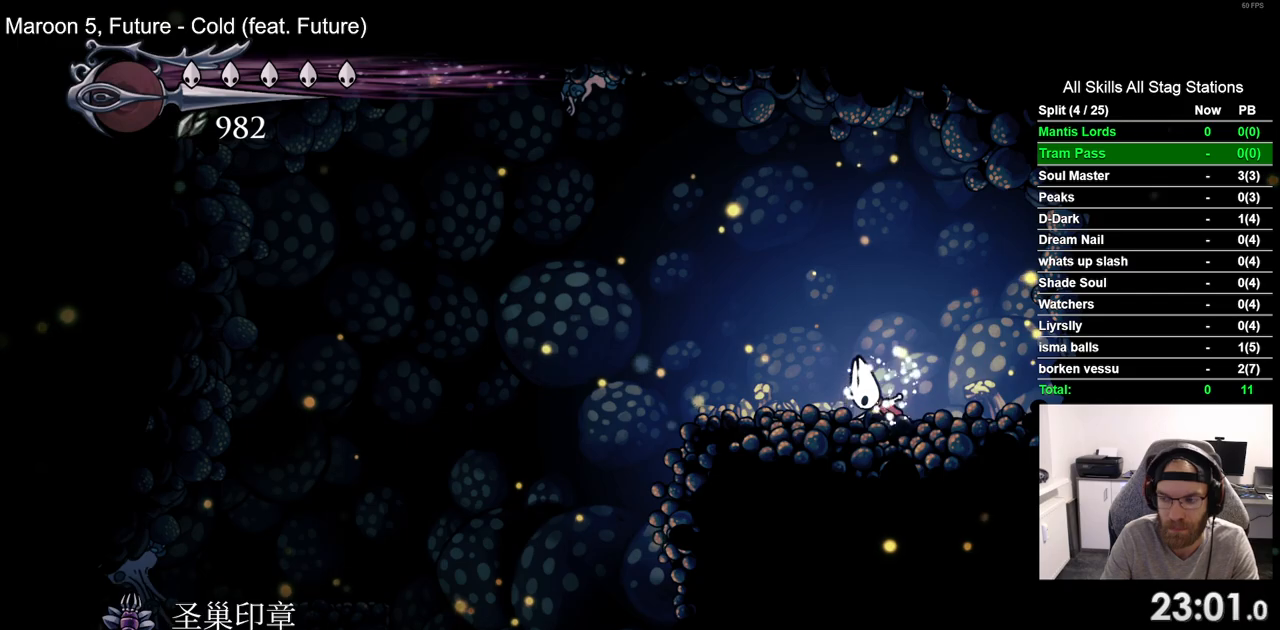
{"buttons": ["DPAD_LEFT"], "left_stick": "center", "right_stick": "center", "events": []}
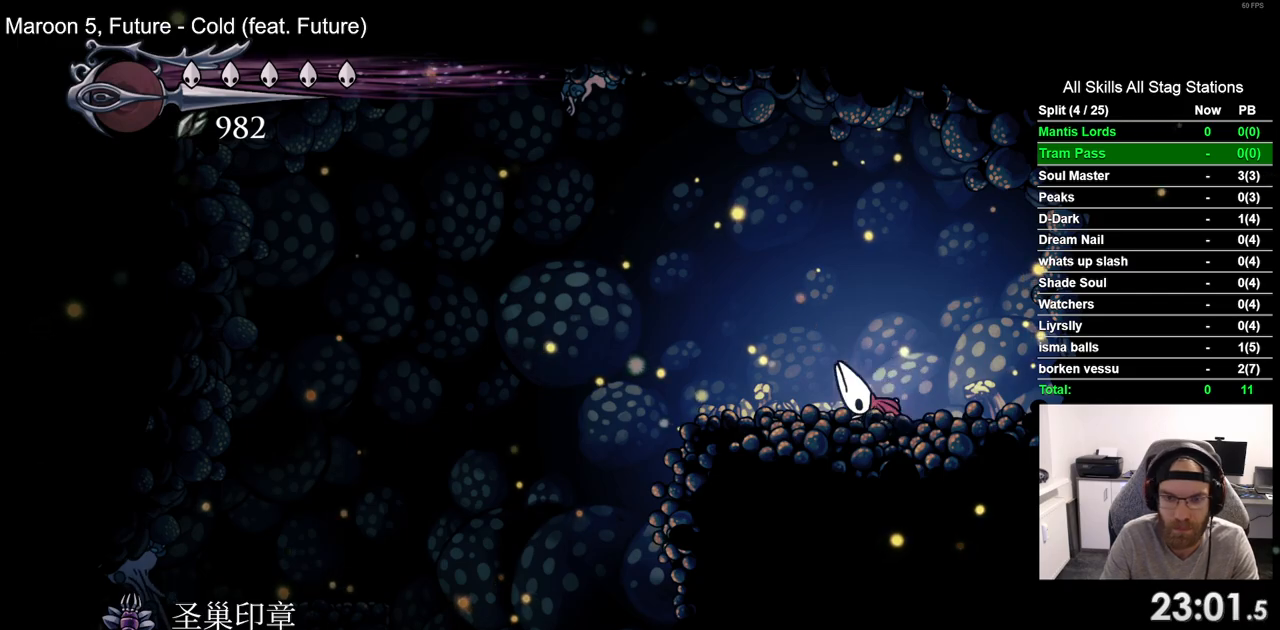
{"buttons": ["R2", "DPAD_LEFT"], "left_stick": "center", "right_stick": "center", "events": [[417, "R2", "down"]]}
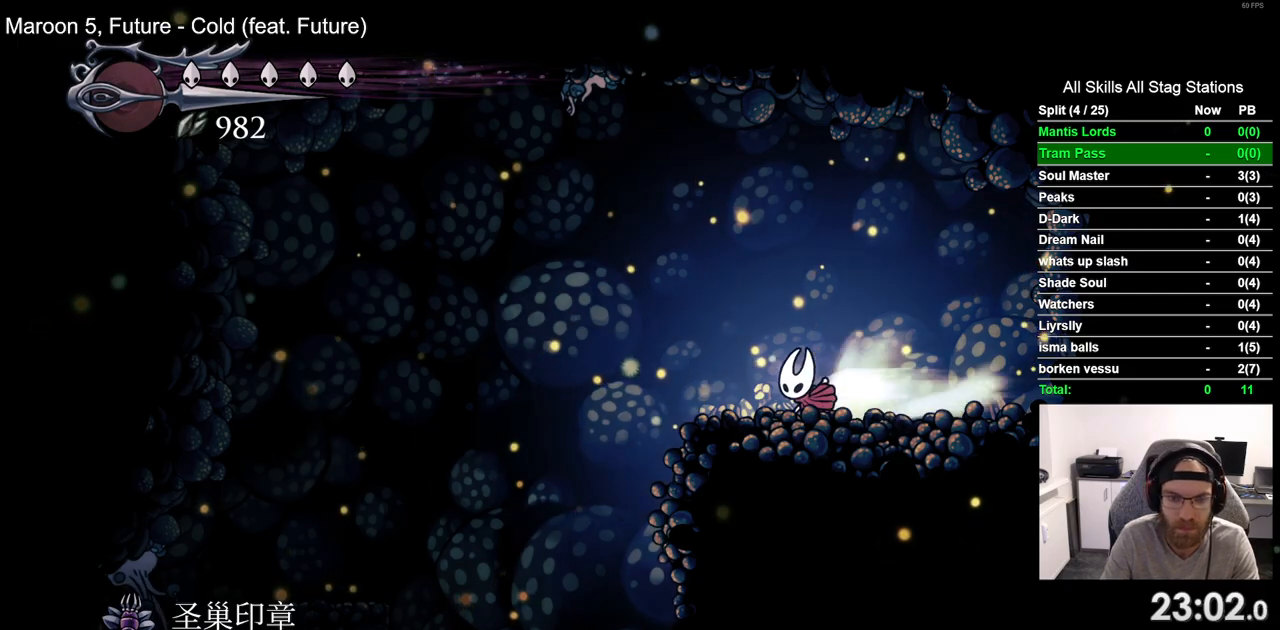
{"buttons": ["DPAD_LEFT"], "left_stick": "center", "right_stick": "center", "events": [[117, "R2", "up"]]}
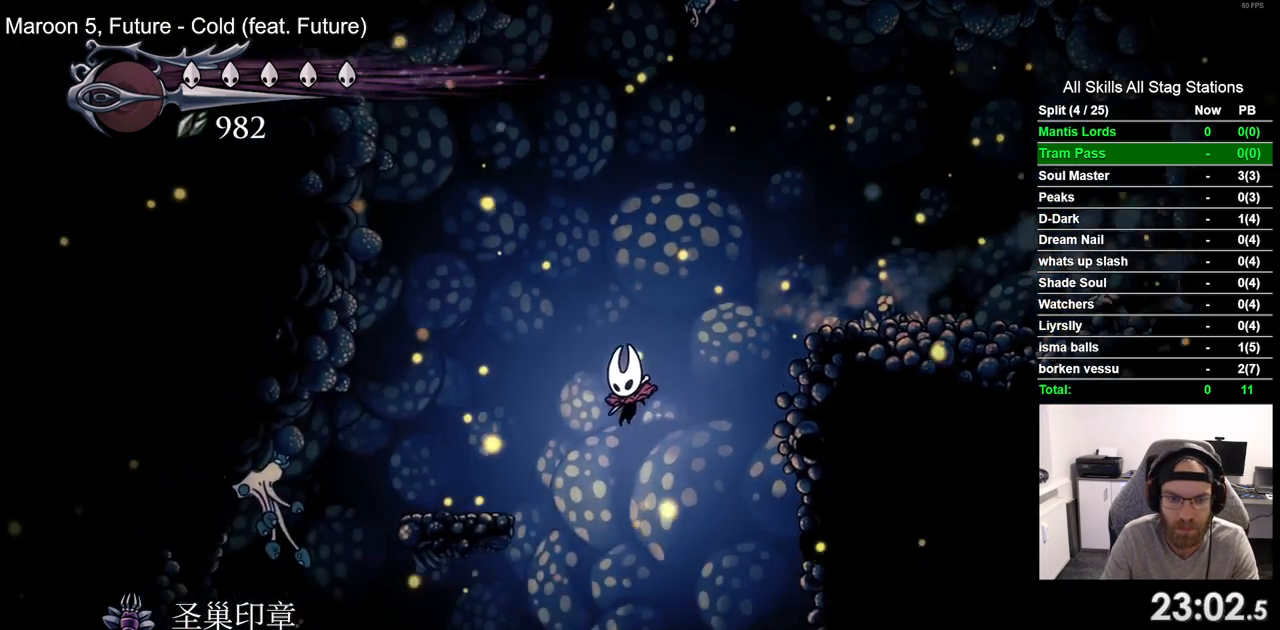
{"buttons": ["DPAD_RIGHT"], "left_stick": "center", "right_stick": "center", "events": [[200, "DPAD_LEFT", "up"], [350, "DPAD_RIGHT", "down"]]}
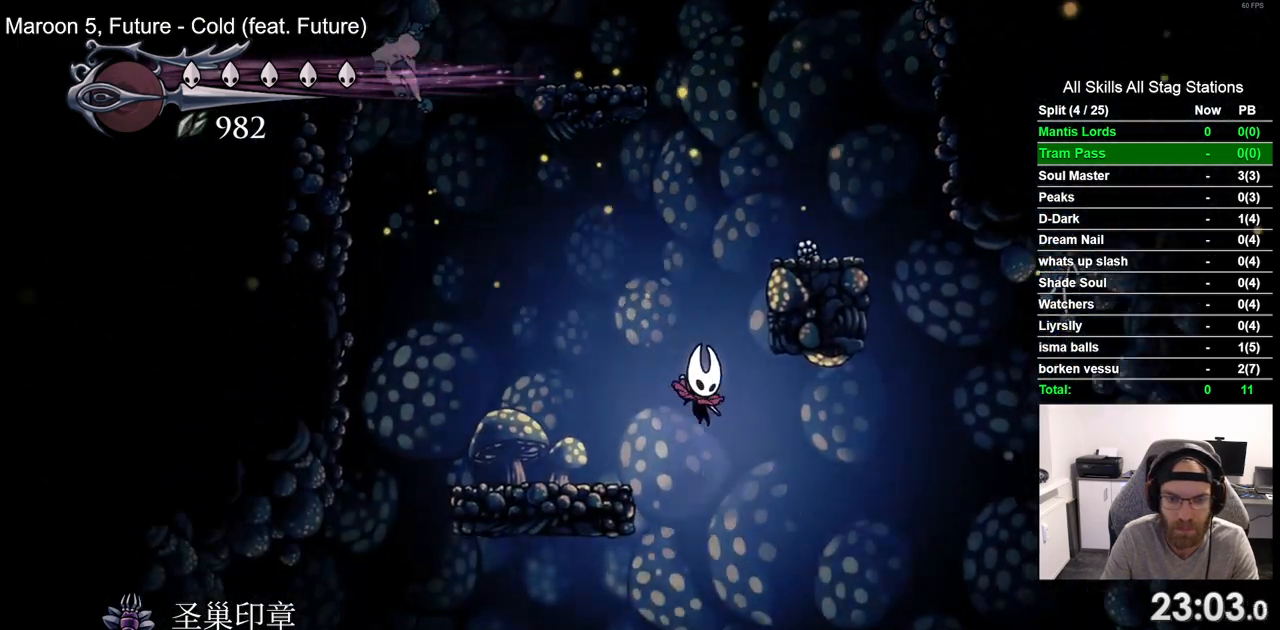
{"buttons": ["DPAD_RIGHT"], "left_stick": "center", "right_stick": "center", "events": [[33, "DPAD_RIGHT", "up"], [133, "DPAD_LEFT", "down"], [333, "DPAD_LEFT", "up"], [333, "DPAD_UP", "down"], [350, "DPAD_UP", "up"], [417, "DPAD_RIGHT", "down"]]}